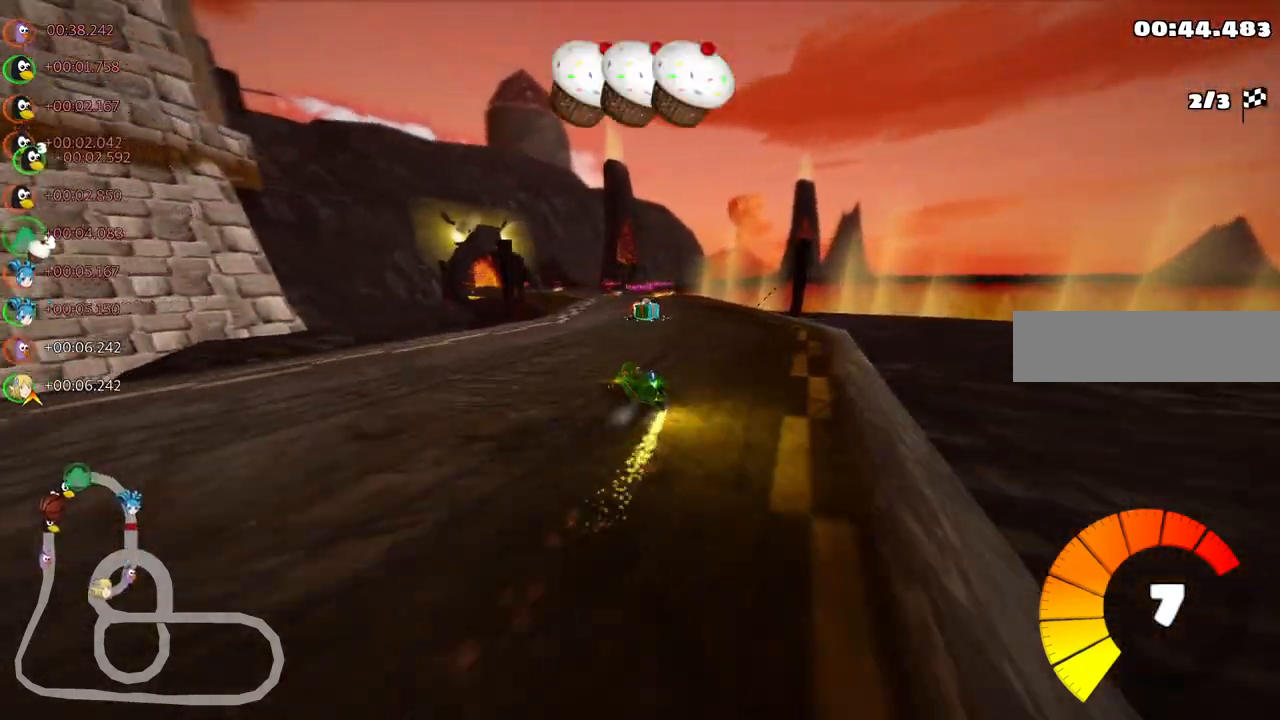
Gameplay with keyboard; each line is a JSON object with the keys held at the frame after it. "events" lists presses ("down") and releases ("up") of ".", "/", "alt_r", "b", "c", "comma", "ctrl_r", "d", "down", "f", "g", "h", "j", "k", "l", "left", "m", "n", "quote", "return", "right", "semicolon", "shift_r", "space", "super", "up" and "v" between this image and that frame as [ms after this image, input, new state], when the widget could be followed in between. No other keys are recorded. Mouse input is not recorded.
{"keys": ["left", "m", "up"], "events": [[33, "right", "down"], [350, "right", "up"], [450, "left", "down"], [500, "m", "down"]]}
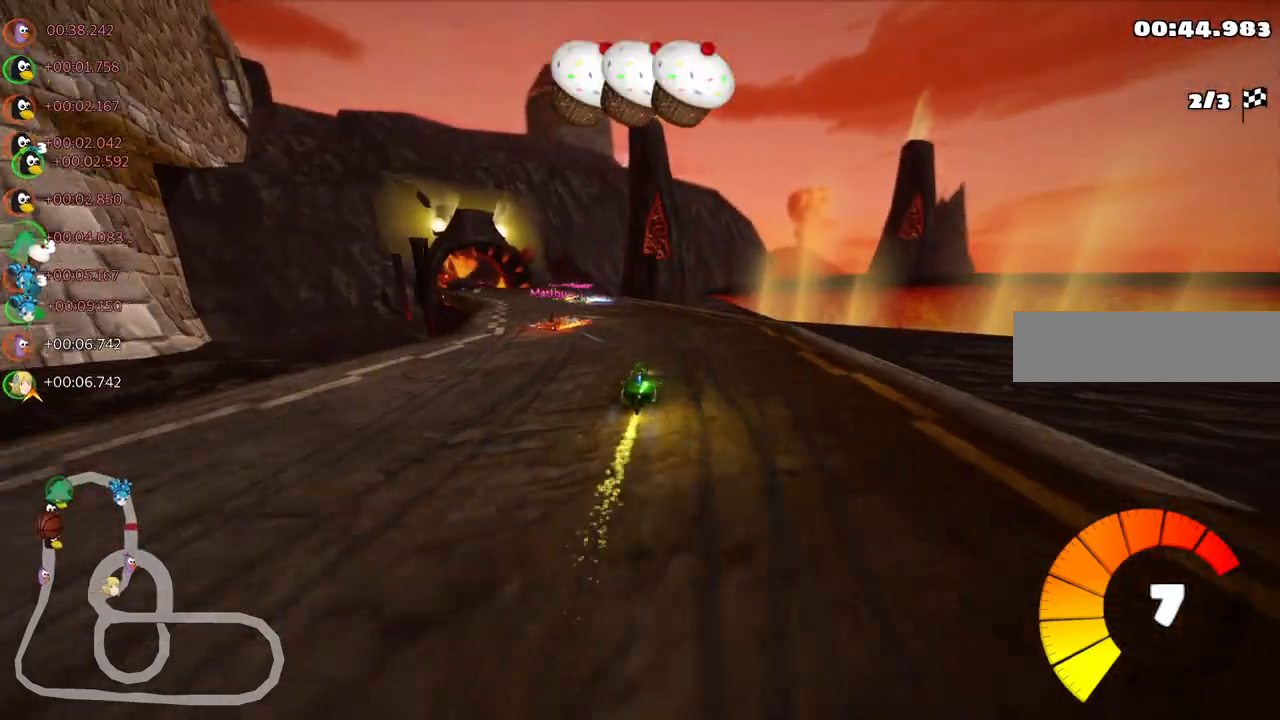
{"keys": ["left", "m", "up"], "events": [[233, "space", "down"], [367, "space", "up"]]}
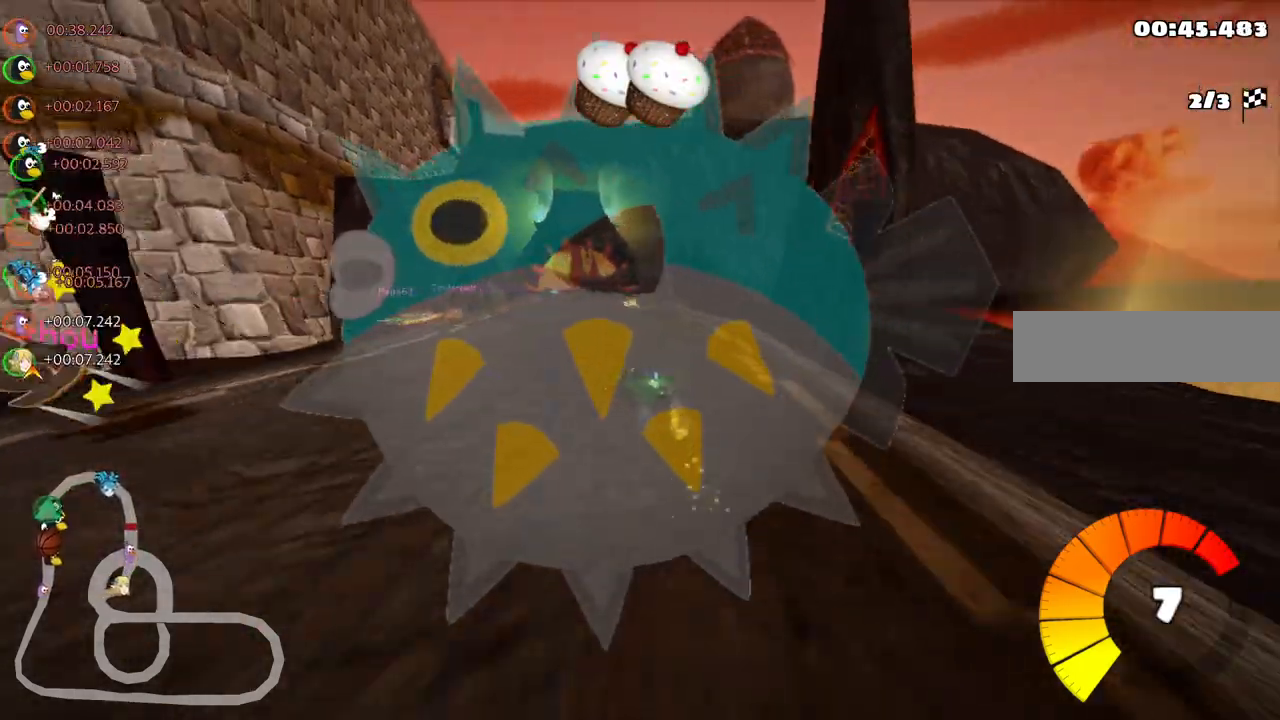
{"keys": ["right", "up"], "events": [[117, "left", "up"], [117, "m", "up"], [200, "right", "down"]]}
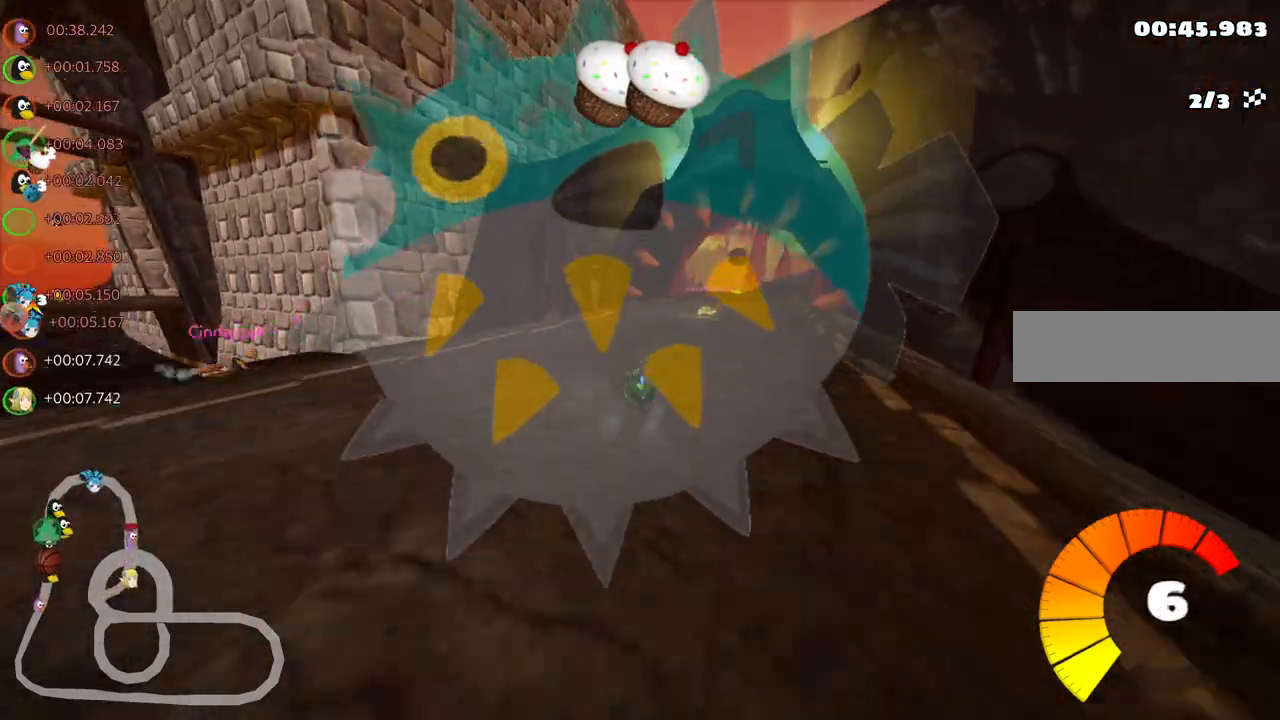
{"keys": ["right", "up"], "events": [[317, "right", "up"], [400, "right", "down"]]}
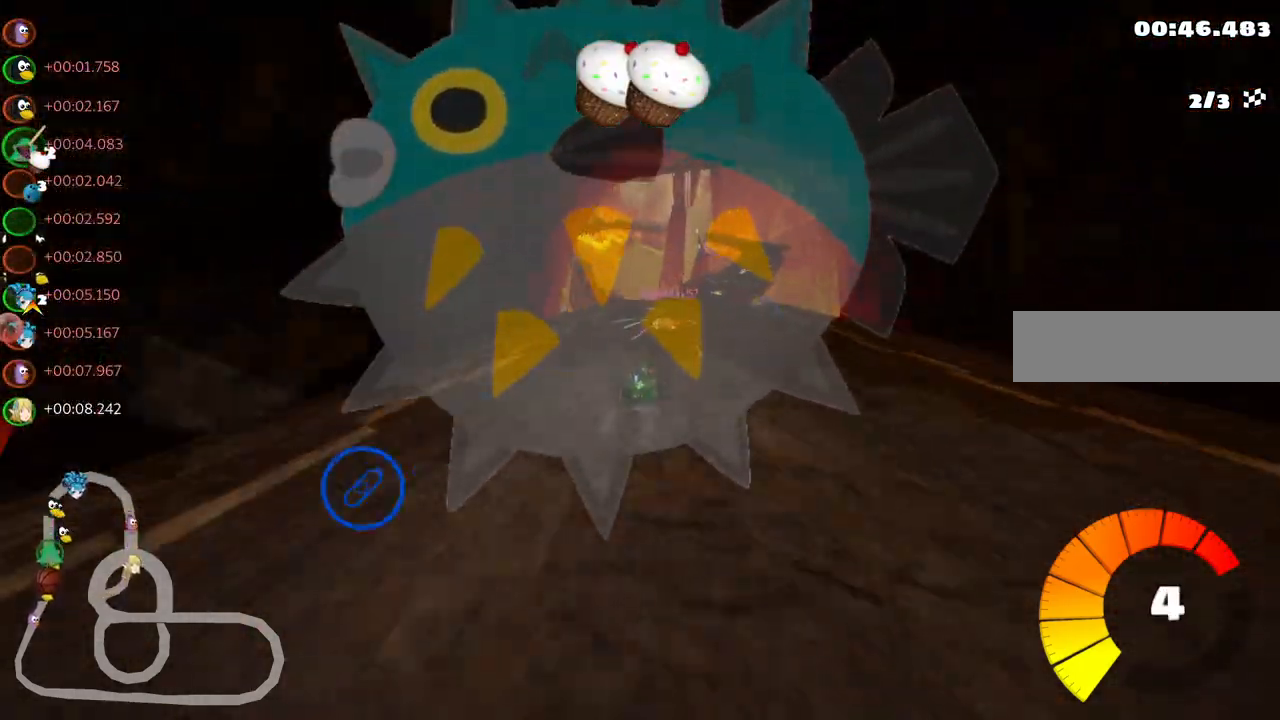
{"keys": ["up"], "events": [[100, "right", "up"], [333, "space", "down"], [467, "space", "up"]]}
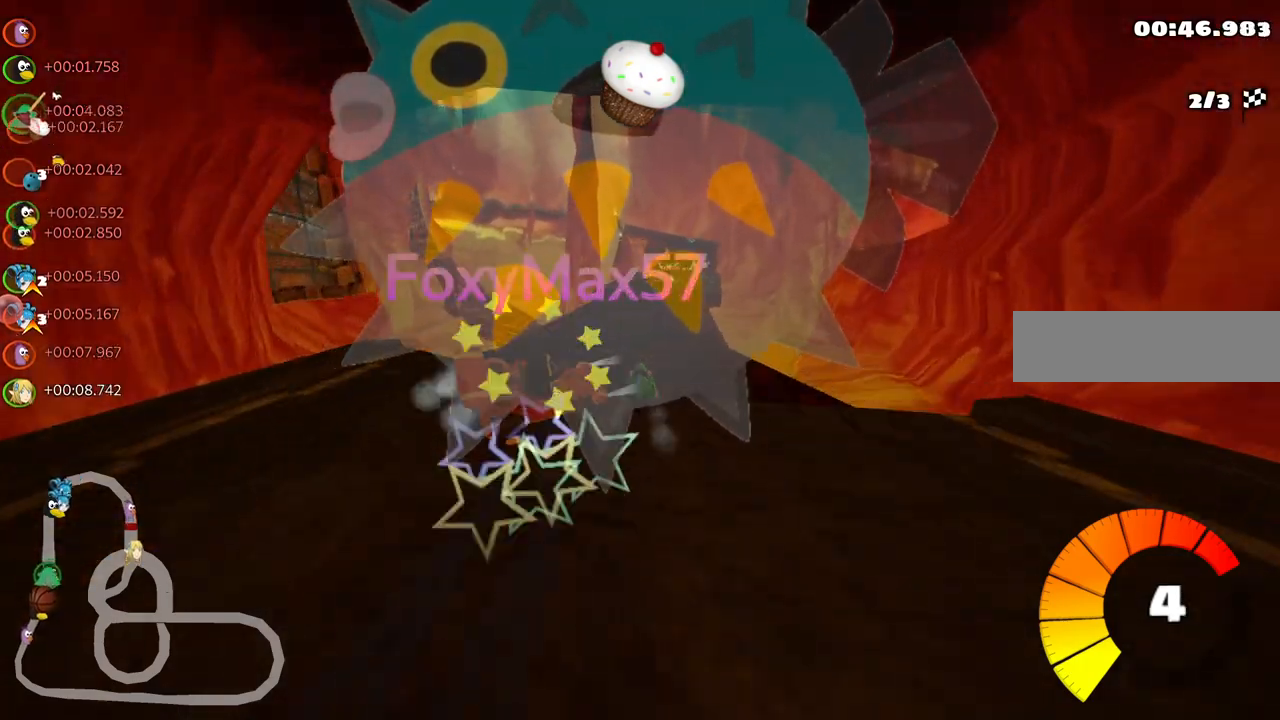
{"keys": ["left", "m", "right", "up"], "events": [[67, "left", "down"], [200, "left", "up"], [200, "right", "down"], [250, "m", "down"], [300, "left", "down"], [400, "right", "up"], [483, "right", "down"]]}
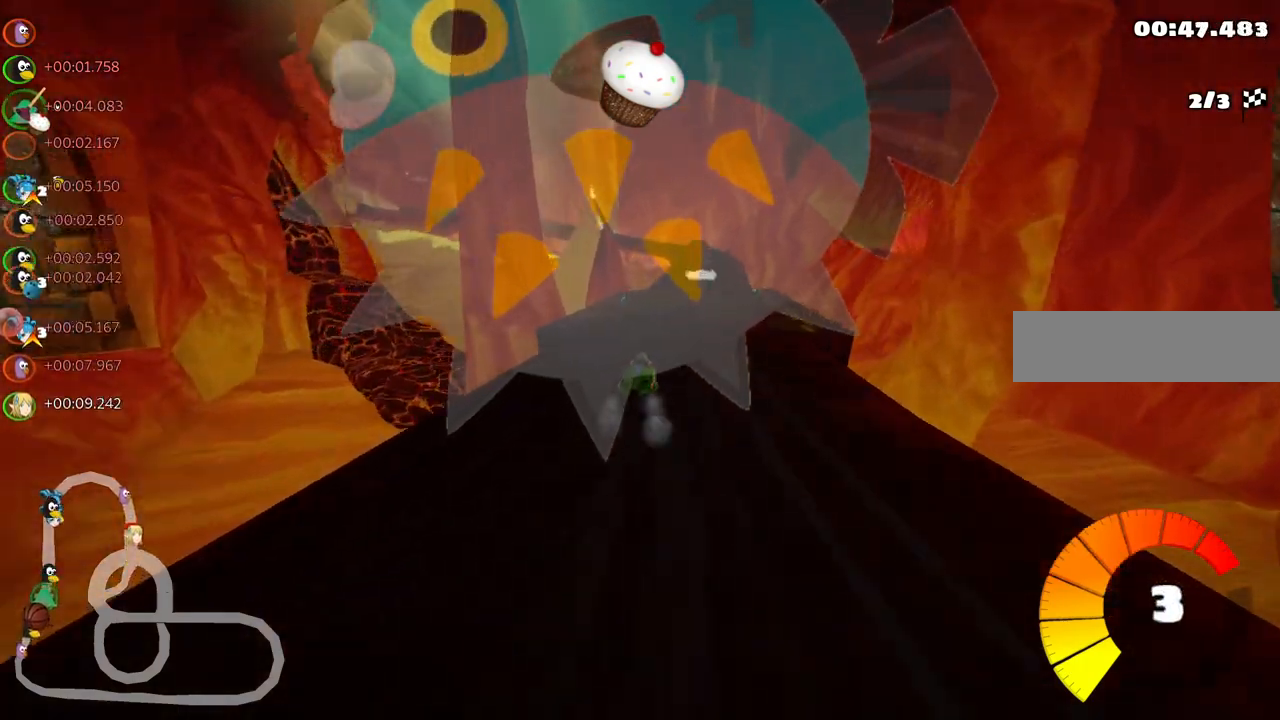
{"keys": ["left", "m", "up"], "events": [[83, "right", "up"], [267, "right", "down"], [367, "right", "up"]]}
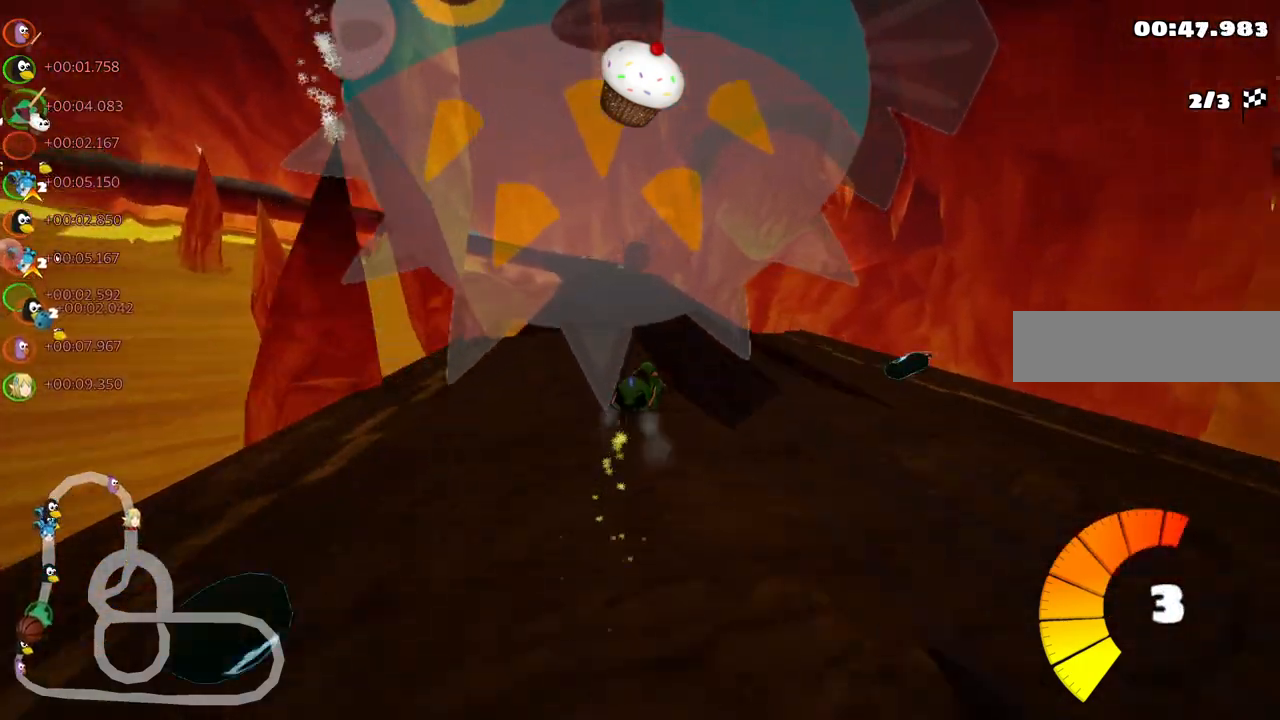
{"keys": ["left", "up"], "events": [[433, "m", "up"]]}
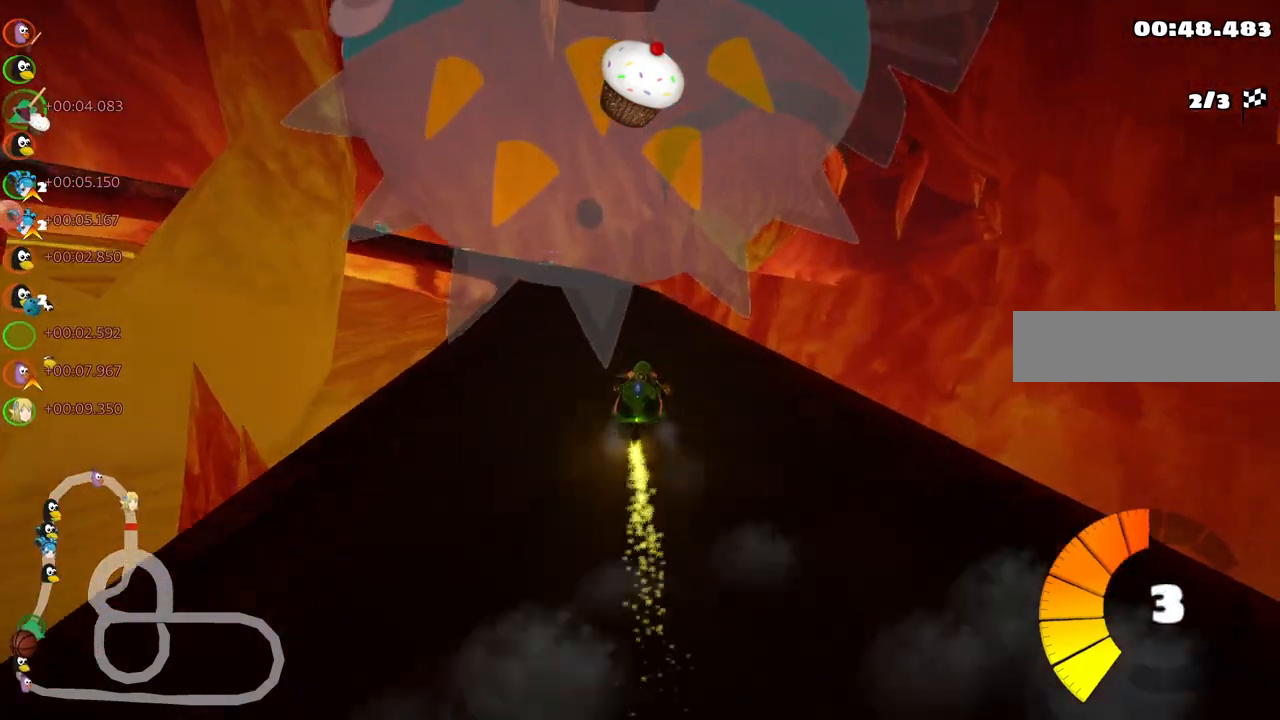
{"keys": ["up"], "events": [[150, "left", "up"], [350, "right", "down"], [483, "right", "up"]]}
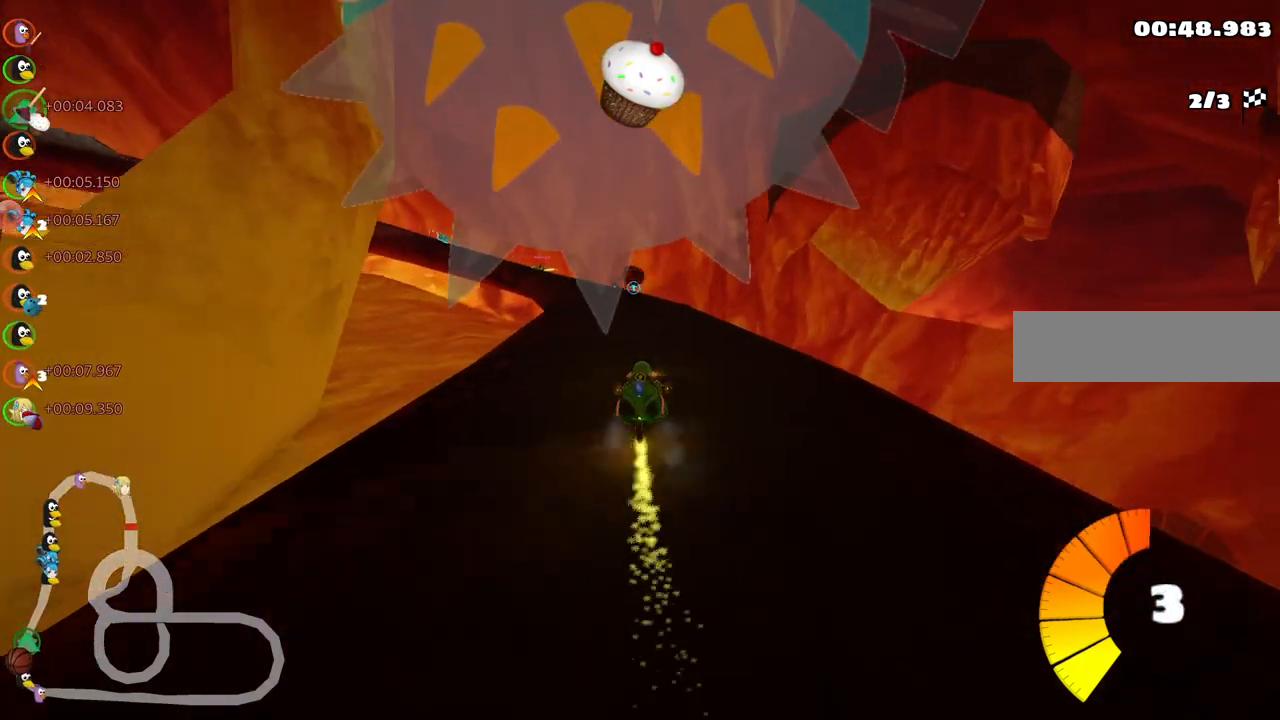
{"keys": ["m", "right", "up"], "events": [[33, "left", "down"], [33, "m", "down"], [183, "right", "down"], [217, "left", "up"]]}
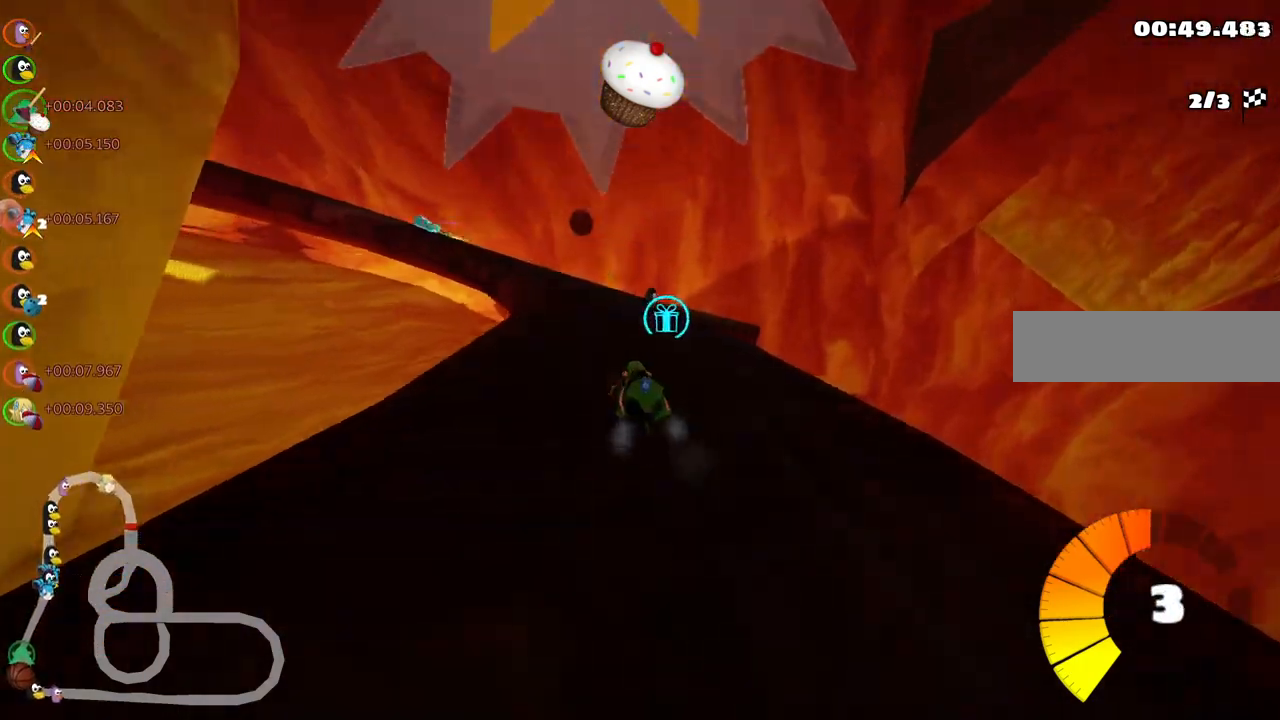
{"keys": ["left", "m", "right", "up"], "events": [[50, "left", "down"]]}
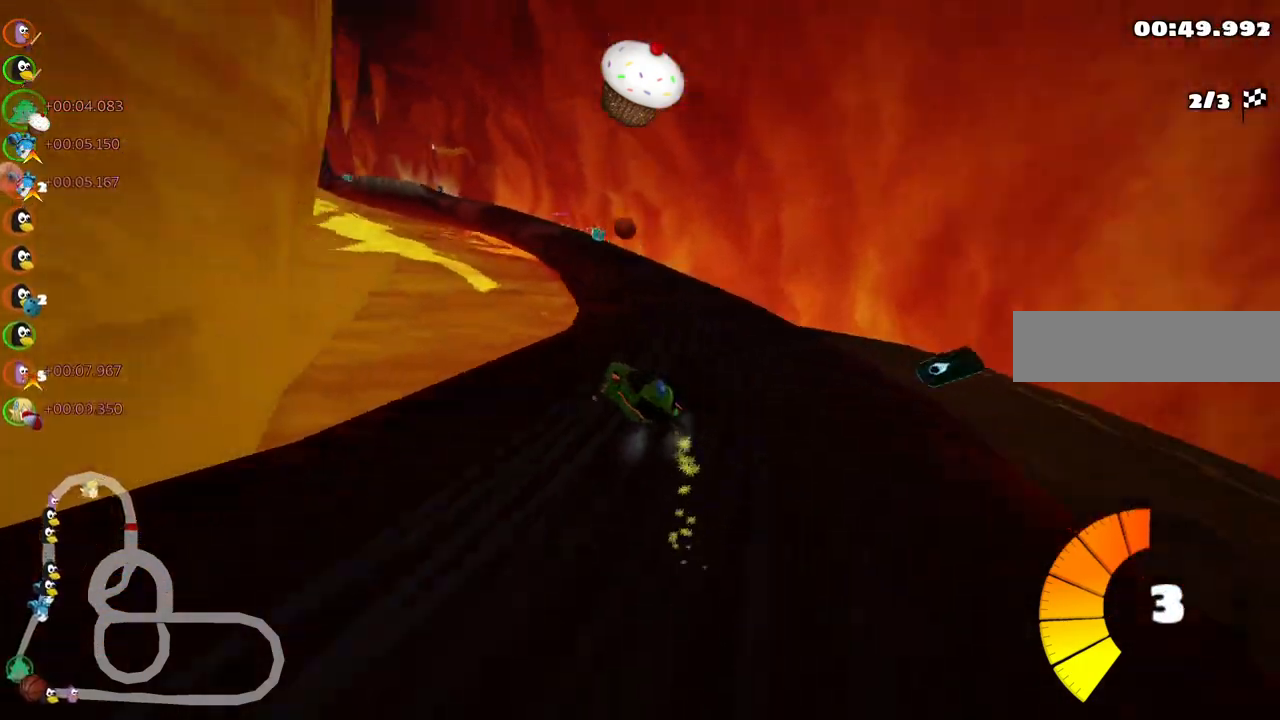
{"keys": ["up"], "events": [[250, "right", "up"], [350, "left", "up"], [350, "m", "up"]]}
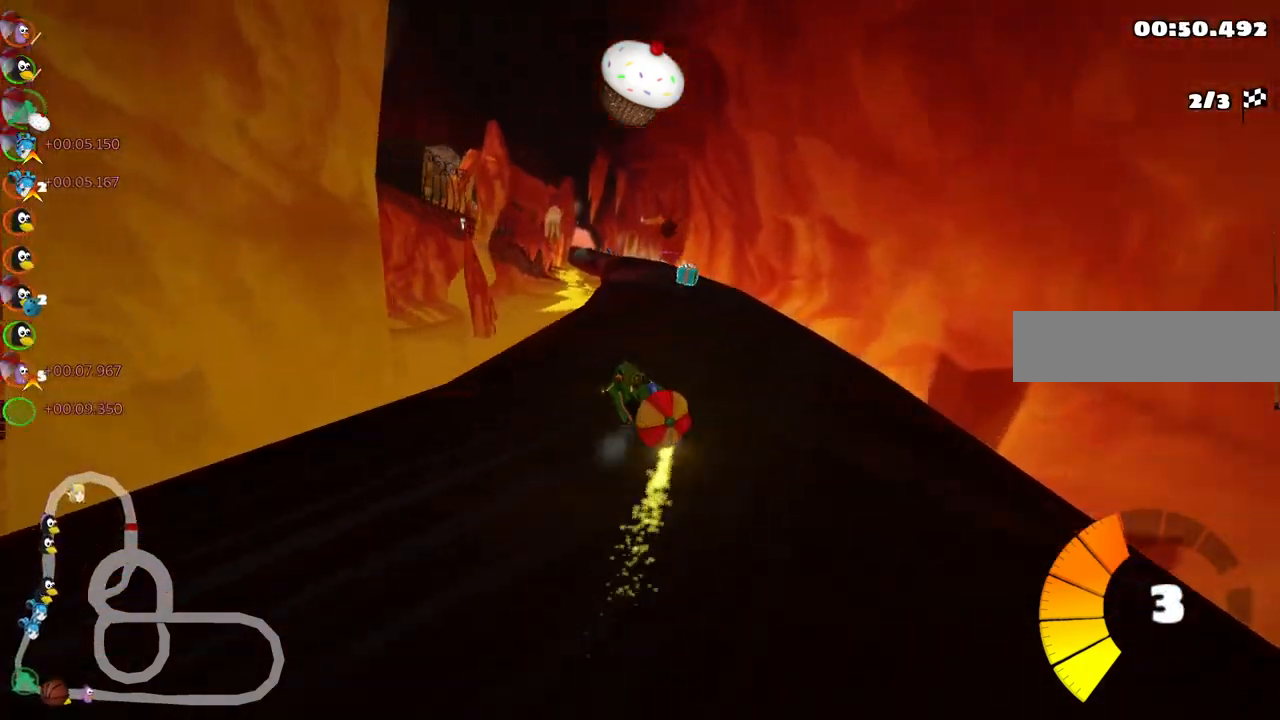
{"keys": ["down"], "events": [[83, "right", "down"], [367, "up", "up"], [450, "down", "down"], [450, "right", "up"]]}
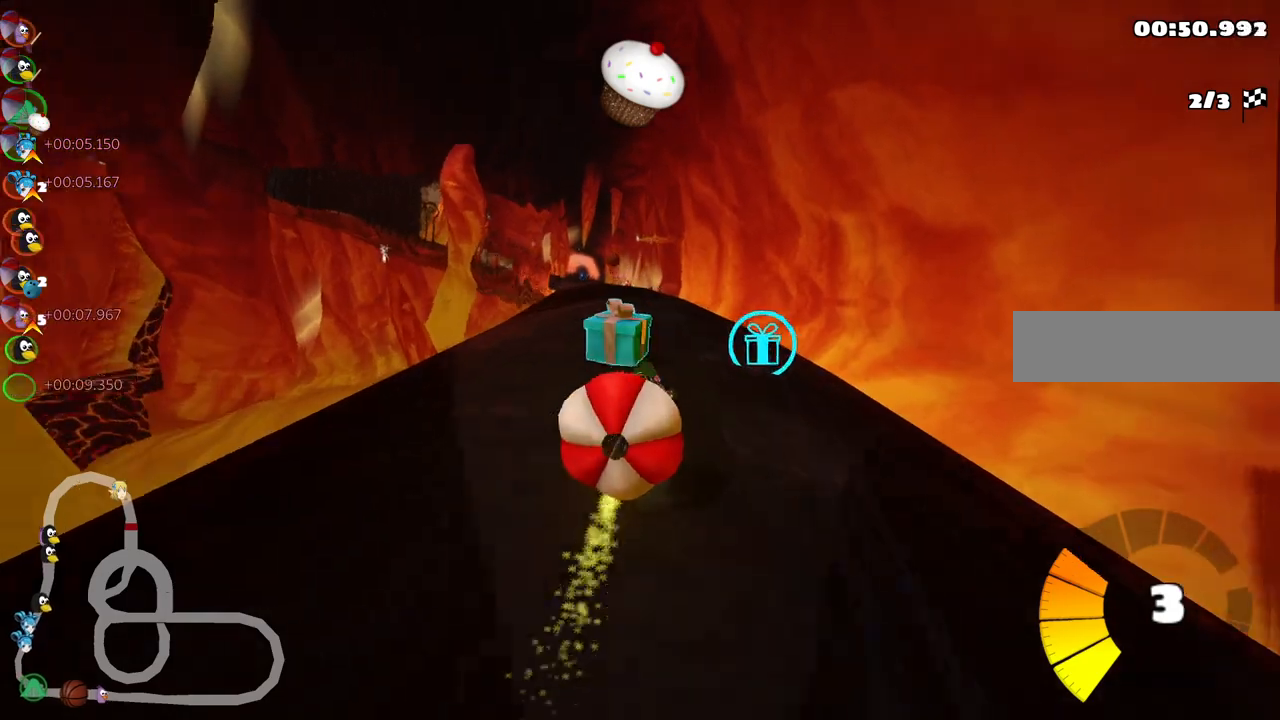
{"keys": ["up"], "events": [[467, "down", "up"], [467, "up", "down"]]}
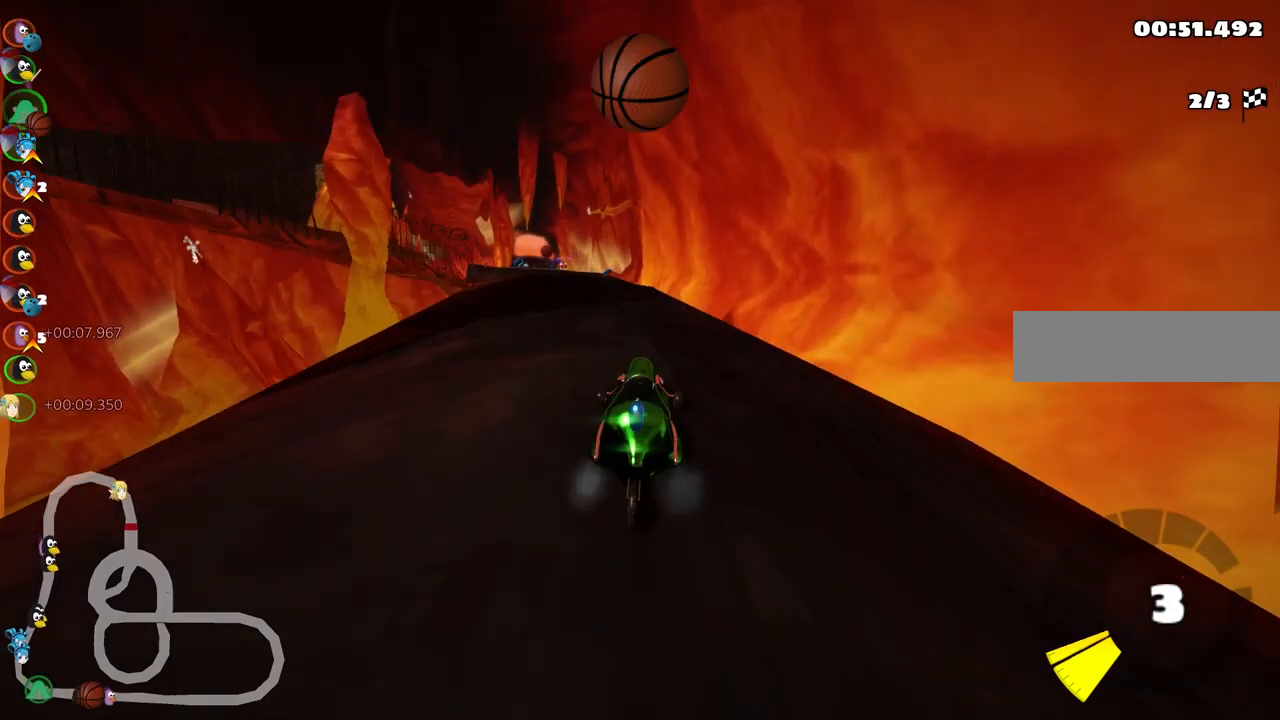
{"keys": ["left", "m", "up"], "events": [[17, "right", "down"], [217, "right", "up"], [300, "left", "down"], [350, "m", "down"]]}
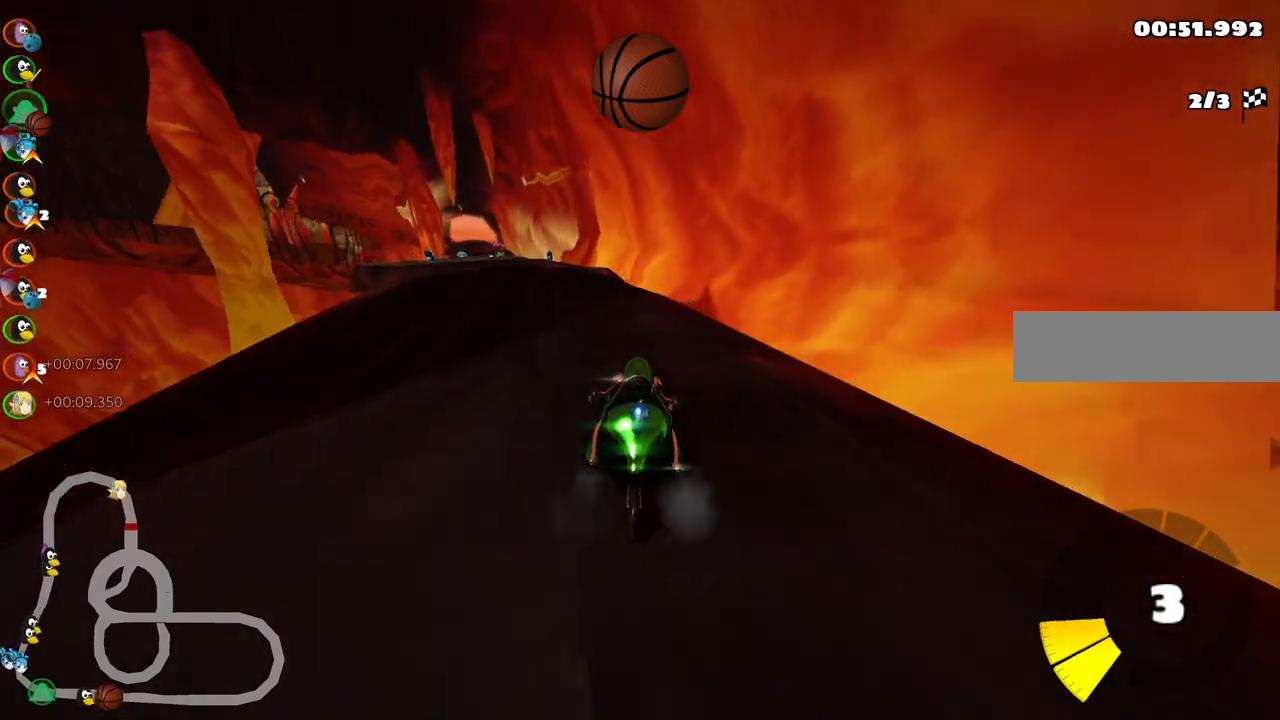
{"keys": ["m", "right", "up"], "events": [[33, "right", "down"], [83, "left", "up"]]}
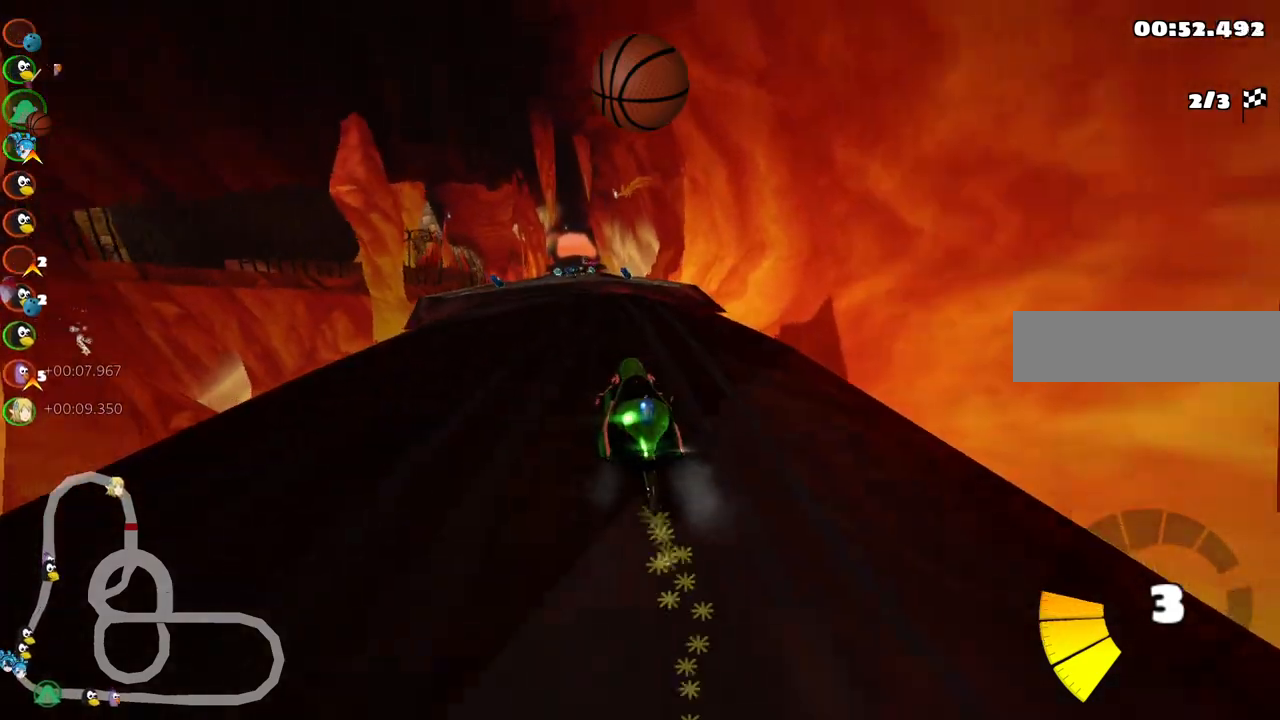
{"keys": ["m", "right", "up"], "events": []}
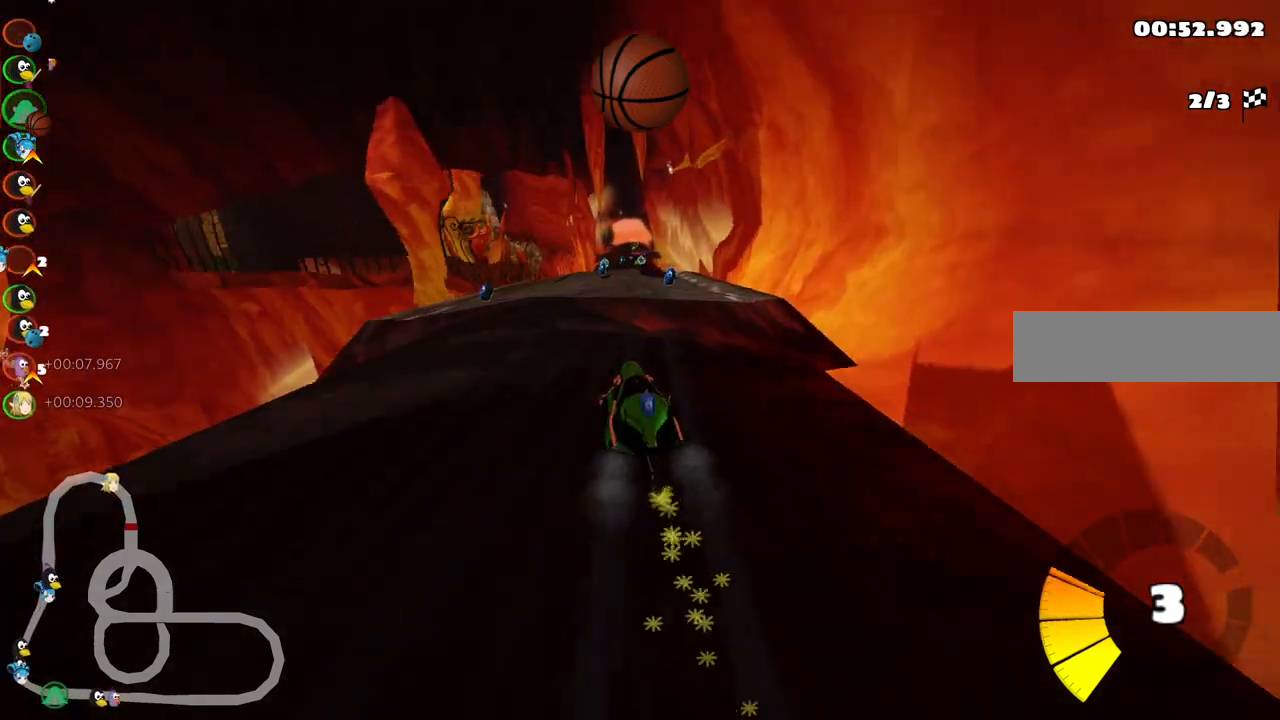
{"keys": ["left", "up"], "events": [[67, "m", "up"], [167, "right", "up"], [267, "left", "down"]]}
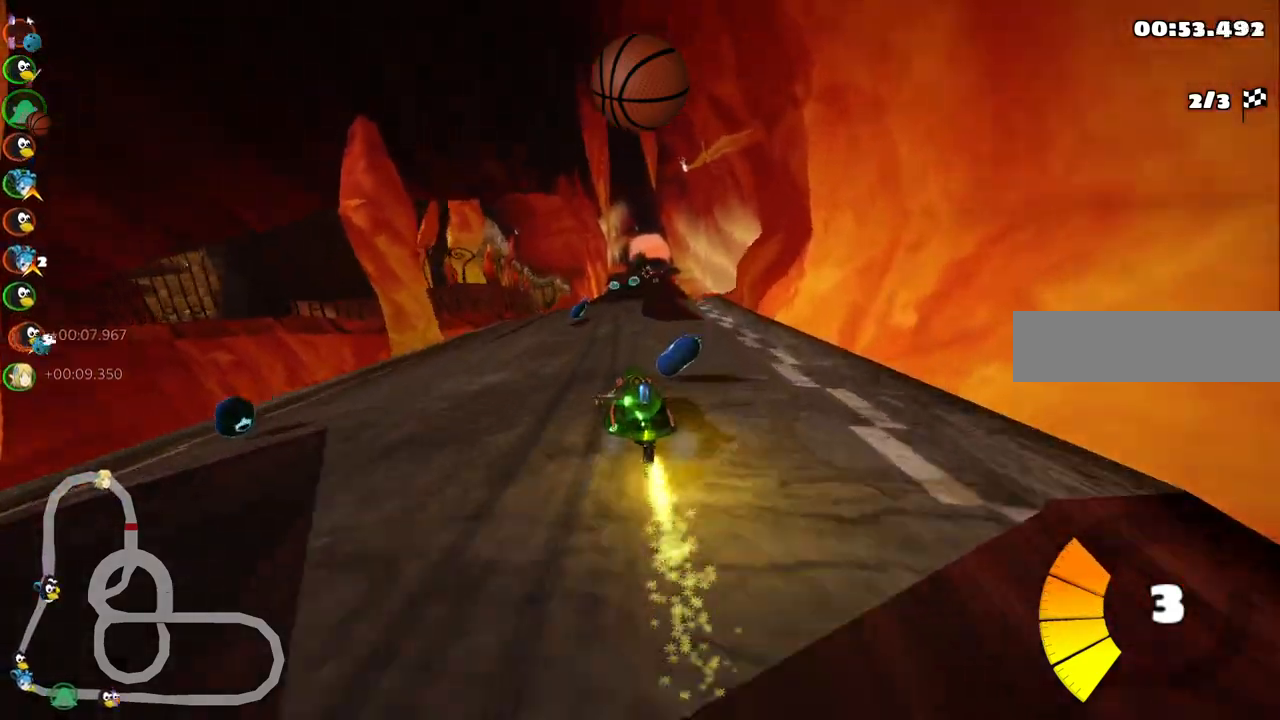
{"keys": ["m", "right", "up"], "events": [[133, "left", "up"], [183, "m", "down"], [183, "right", "down"]]}
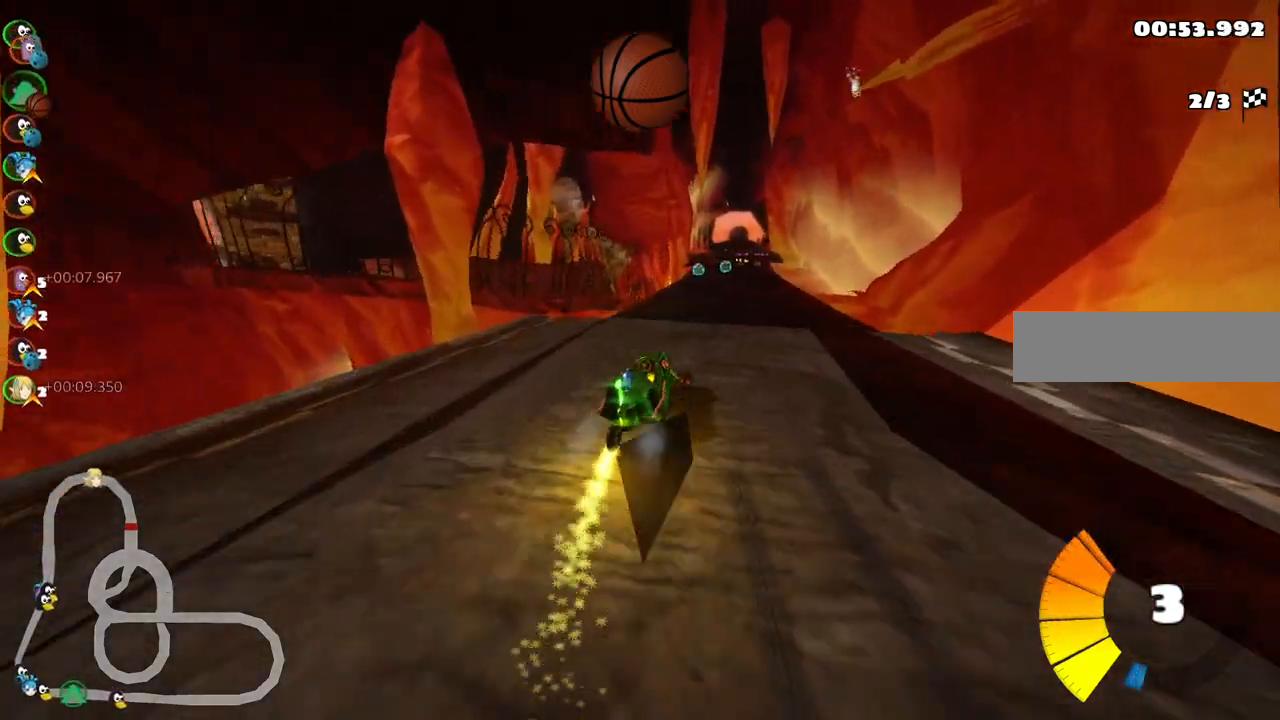
{"keys": ["left", "m", "up"], "events": [[50, "left", "down"], [50, "right", "up"], [50, "space", "down"], [200, "space", "up"]]}
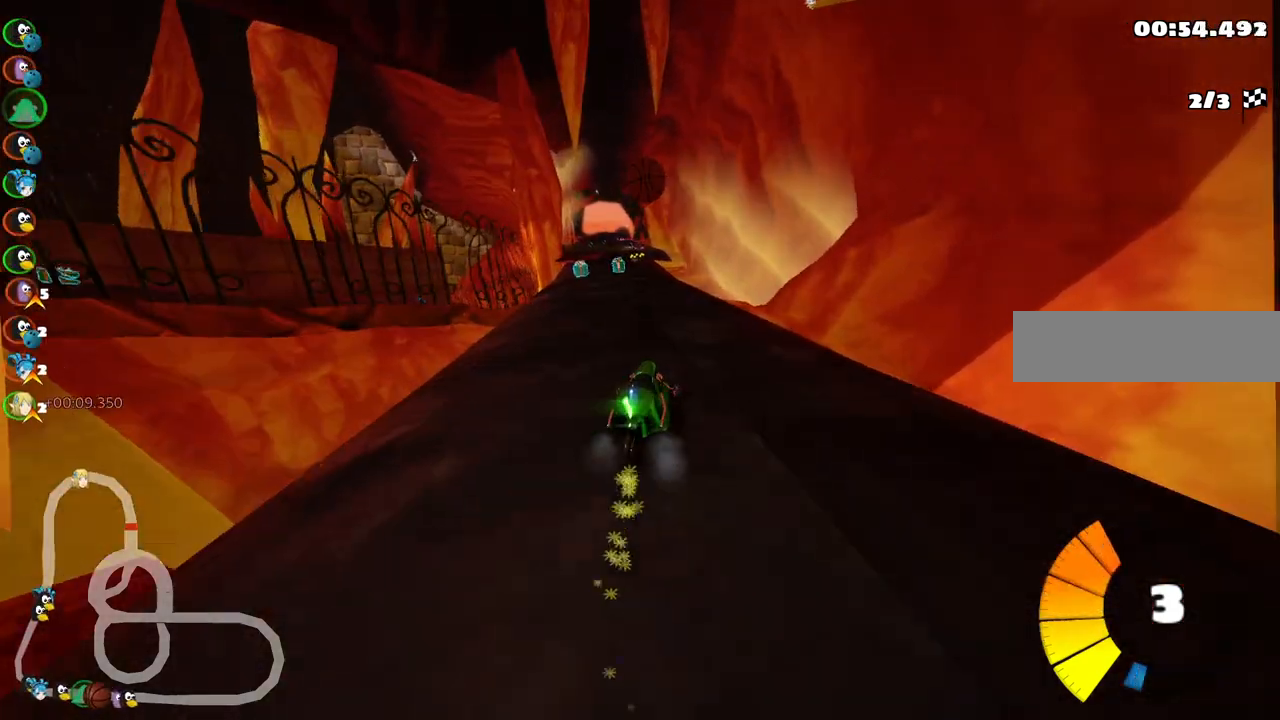
{"keys": ["left", "up"], "events": [[450, "m", "up"]]}
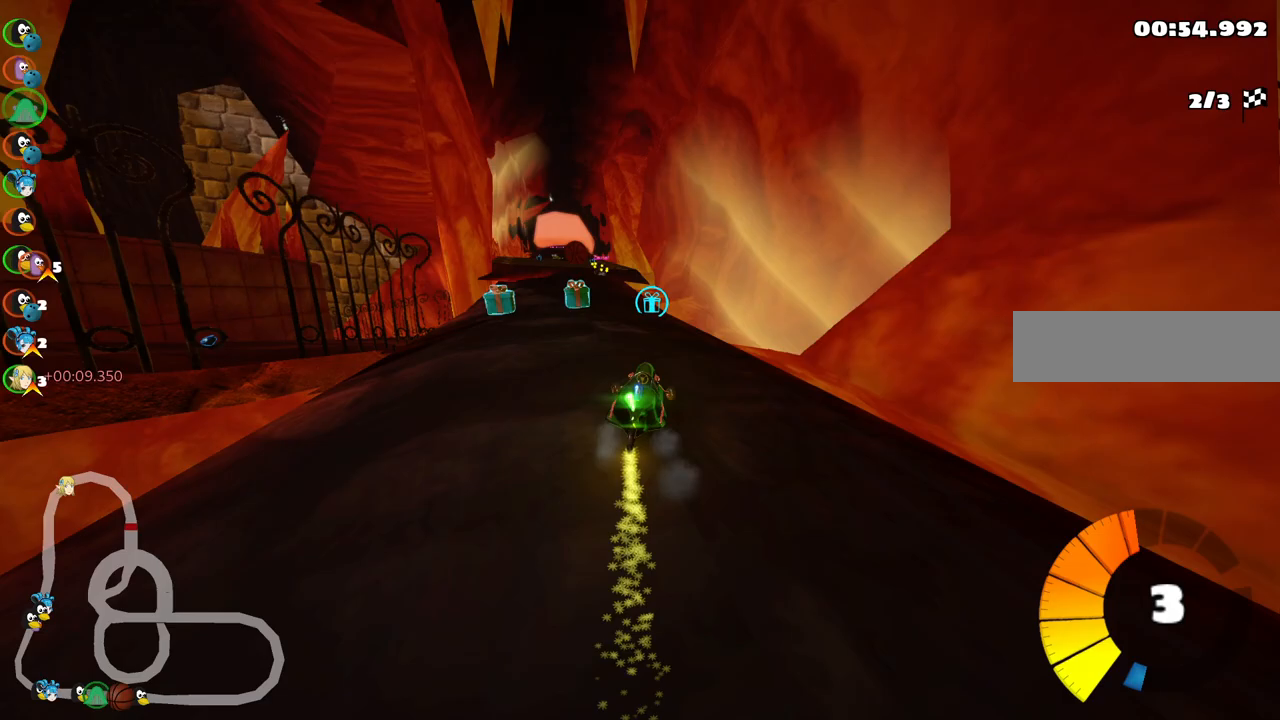
{"keys": ["left", "up"], "events": [[33, "n", "down"], [183, "left", "up"], [217, "n", "up"], [317, "left", "down"]]}
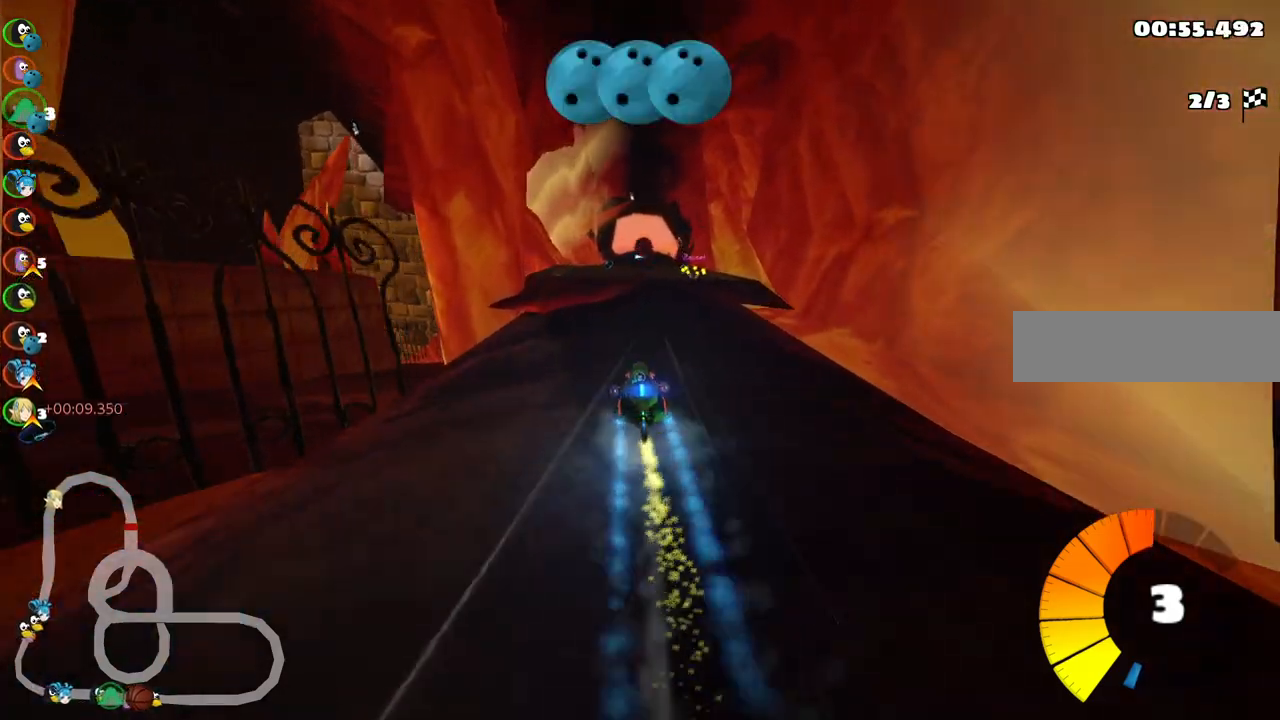
{"keys": ["up"], "events": [[50, "left", "up"]]}
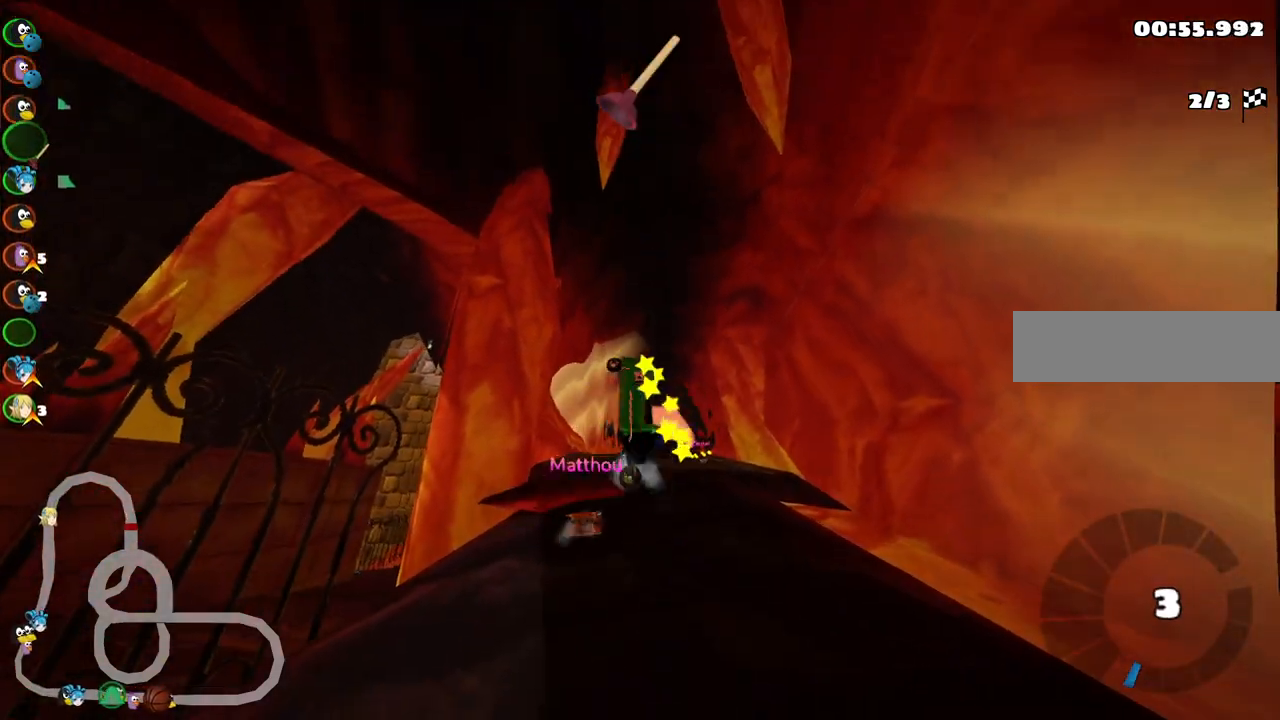
{"keys": ["up"], "events": []}
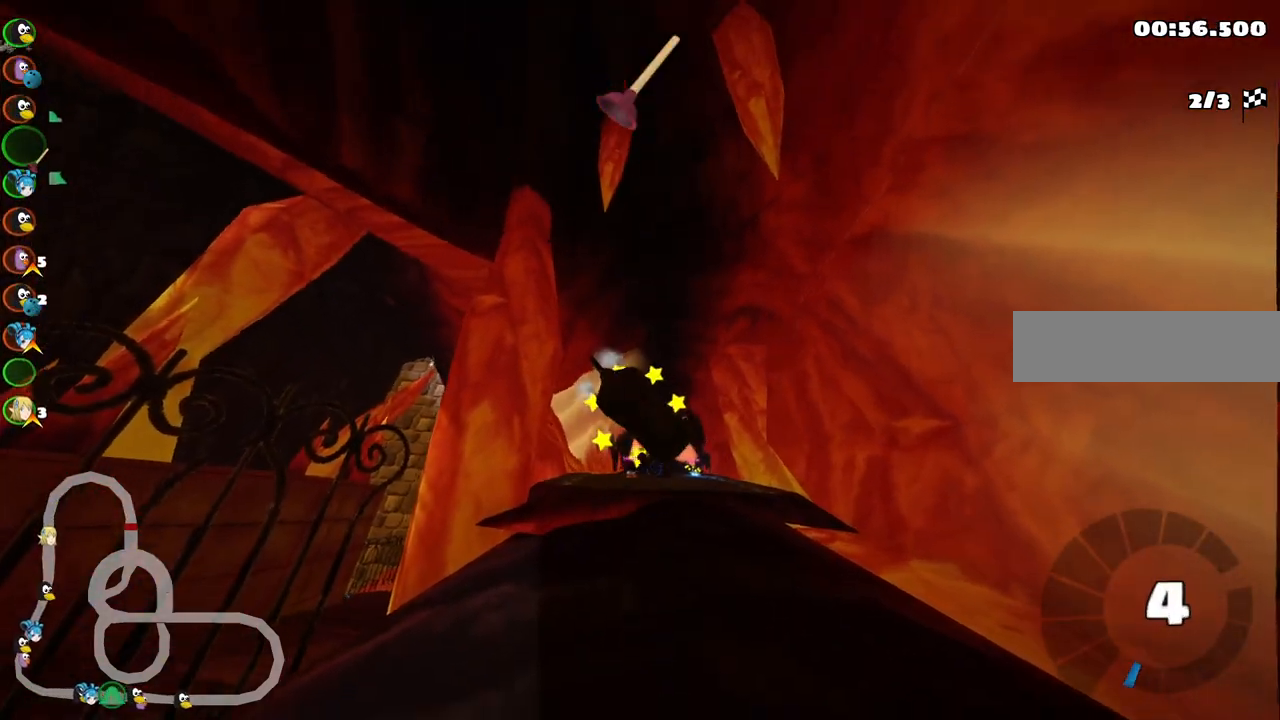
{"keys": ["up"], "events": []}
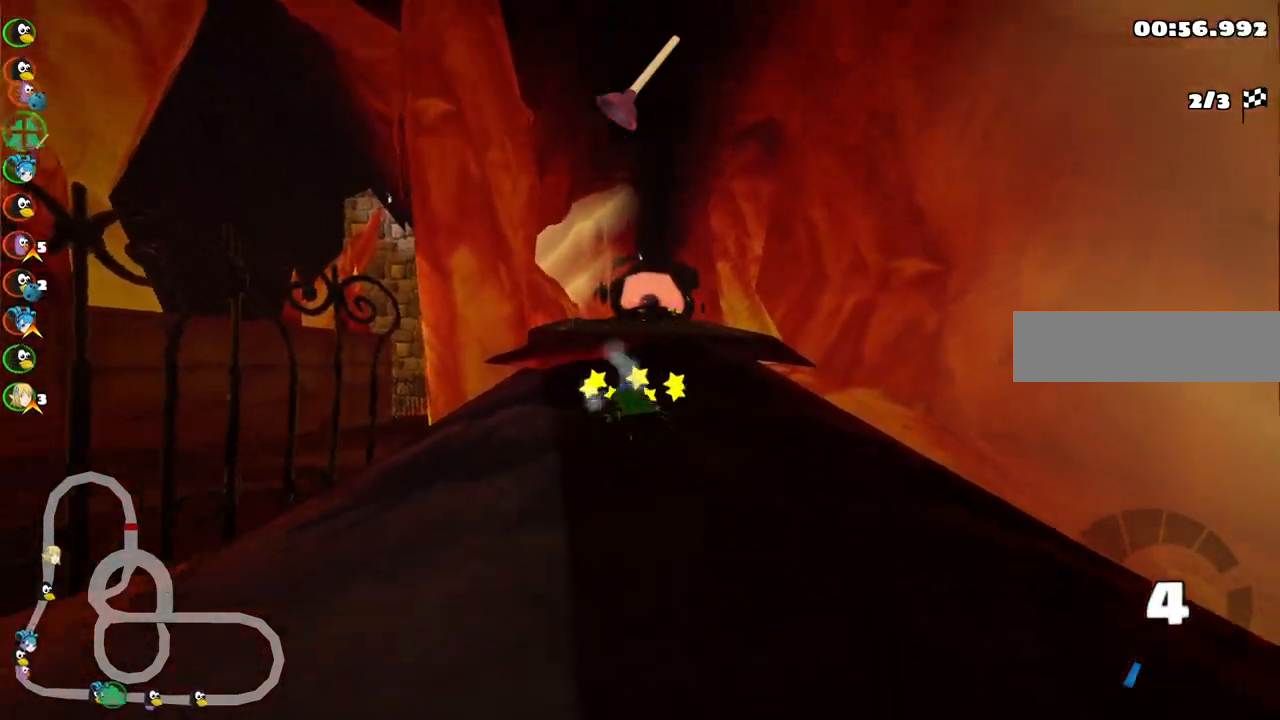
{"keys": ["up"], "events": [[150, "n", "down"], [433, "n", "up"]]}
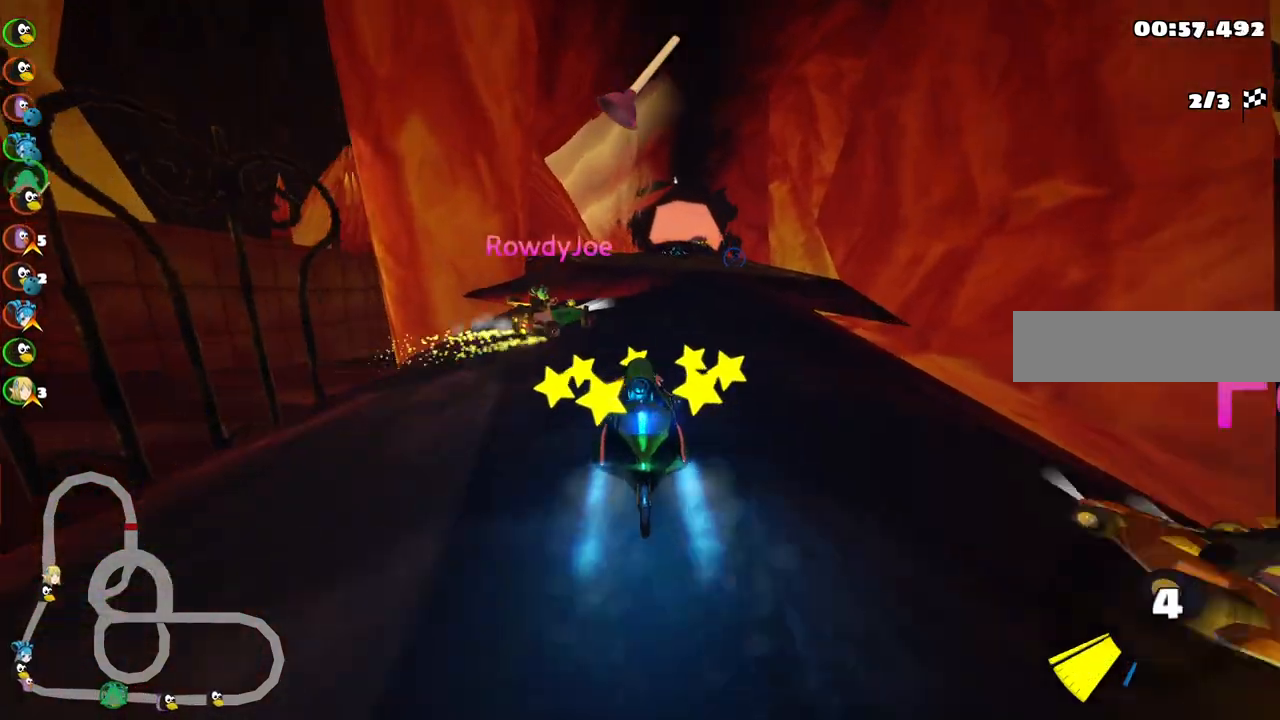
{"keys": ["right", "up"], "events": [[450, "right", "down"]]}
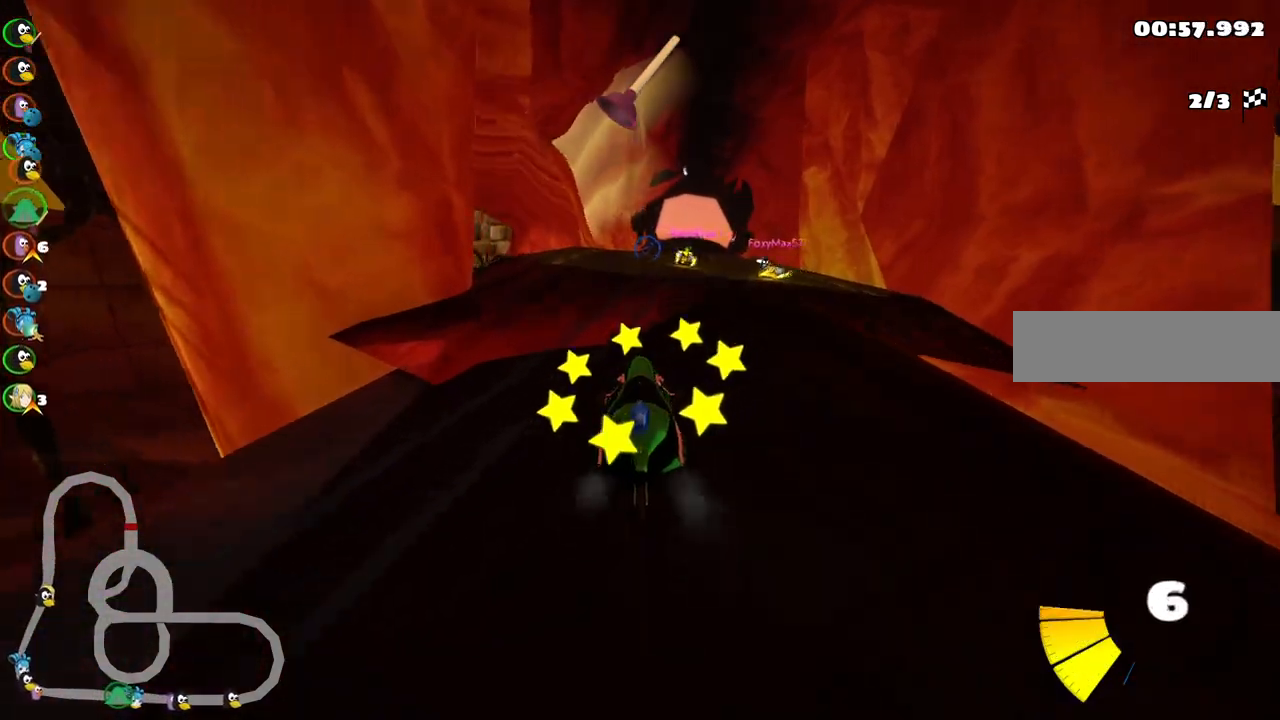
{"keys": ["up"], "events": [[133, "right", "up"], [283, "left", "down"], [467, "left", "up"]]}
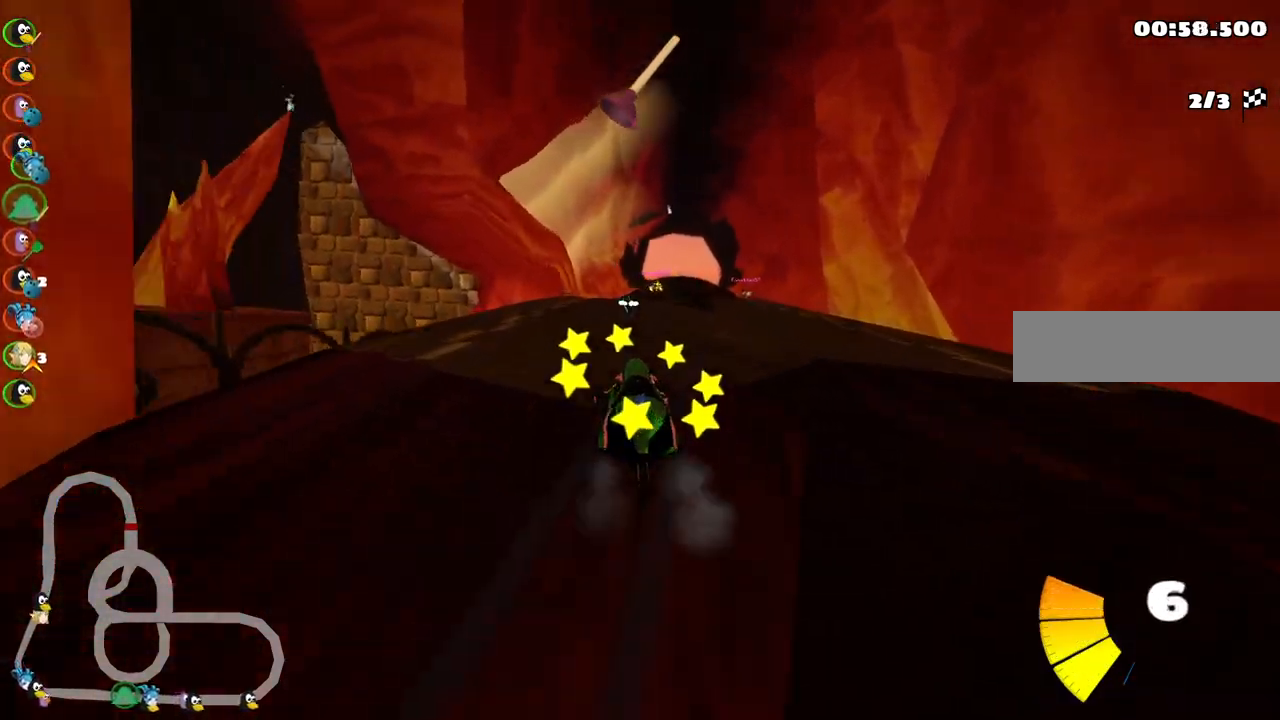
{"keys": ["left", "m", "up"], "events": [[17, "right", "down"], [67, "m", "down"], [250, "left", "down"], [300, "right", "up"], [383, "right", "down"], [483, "right", "up"]]}
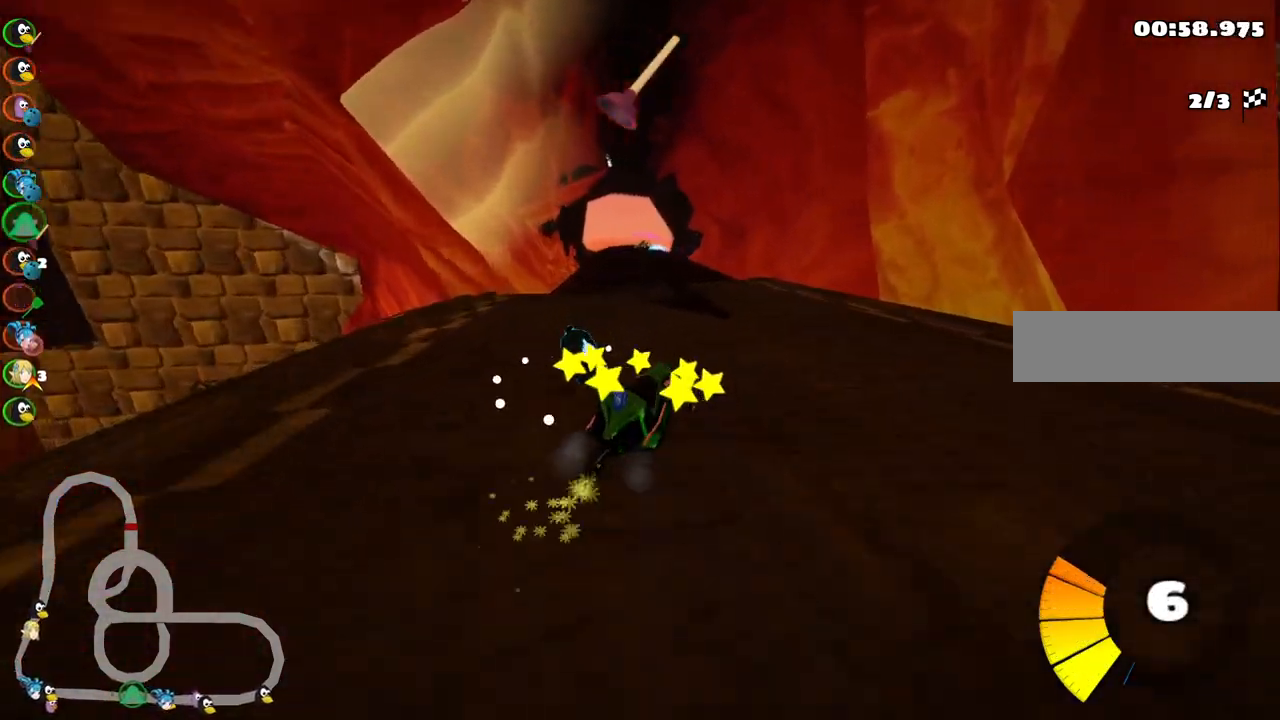
{"keys": ["left", "m", "n", "up"], "events": [[500, "n", "down"]]}